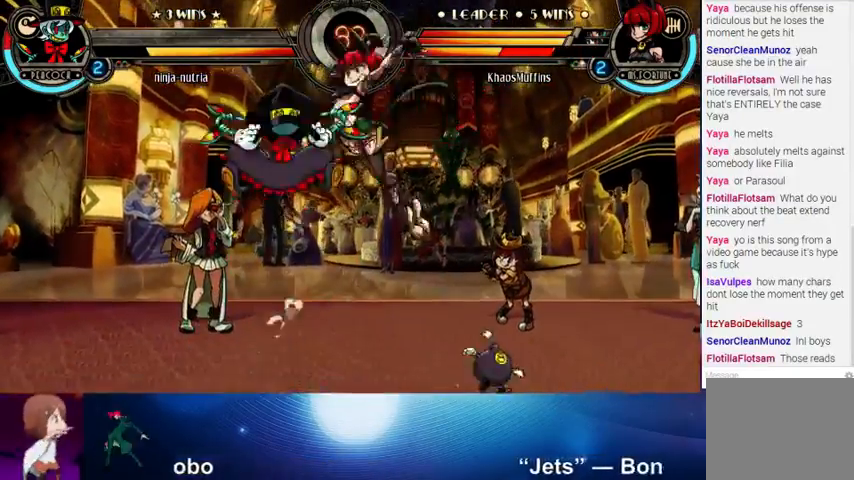
Gameplay with a controller (arcade stick); each line is a JSON object with the inputs held at the frame after it. "events" lists button and stick changes between this image and that frame as [ms after this image, input, new state], when the widget could be followed in between. Not read: L3 LK R3.
{"buttons": [], "left_stick": "up-left", "events": [[33, "R1", "up"], [67, "left_stick", "center"], [133, "L1", "down"], [233, "L1", "up"], [267, "left_stick", "right"], [500, "left_stick", "up-left"]]}
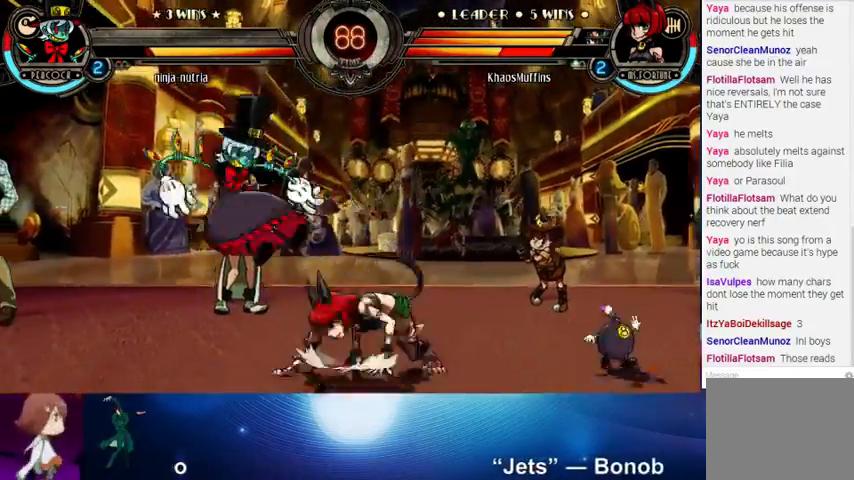
{"buttons": [], "left_stick": "center", "events": [[67, "SQUARE", "down"], [67, "TRIANGLE", "down"], [100, "left_stick", "left"], [133, "SQUARE", "up"], [133, "TRIANGLE", "up"], [233, "CROSS", "down"], [300, "L1", "down"], [333, "CROSS", "up"], [333, "left_stick", "center"], [433, "L1", "up"]]}
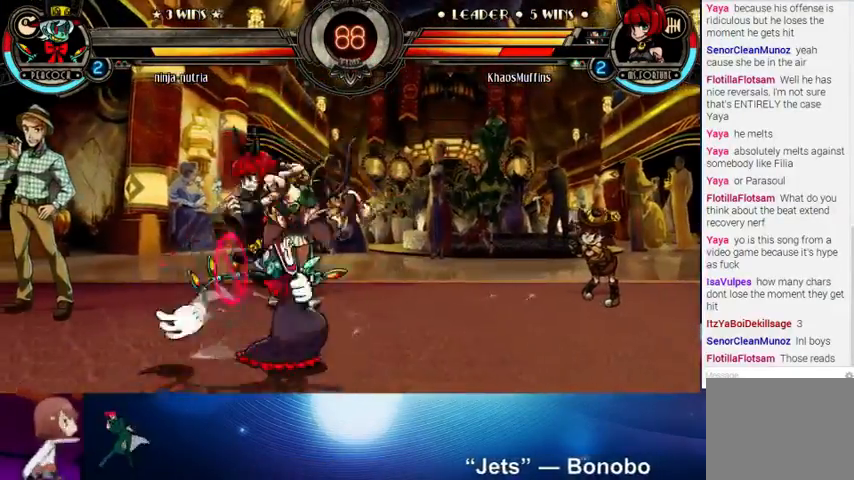
{"buttons": ["L2"], "left_stick": "left", "events": [[100, "left_stick", "up"], [233, "SQUARE", "down"], [300, "SQUARE", "up"], [333, "left_stick", "left"], [433, "L2", "down"]]}
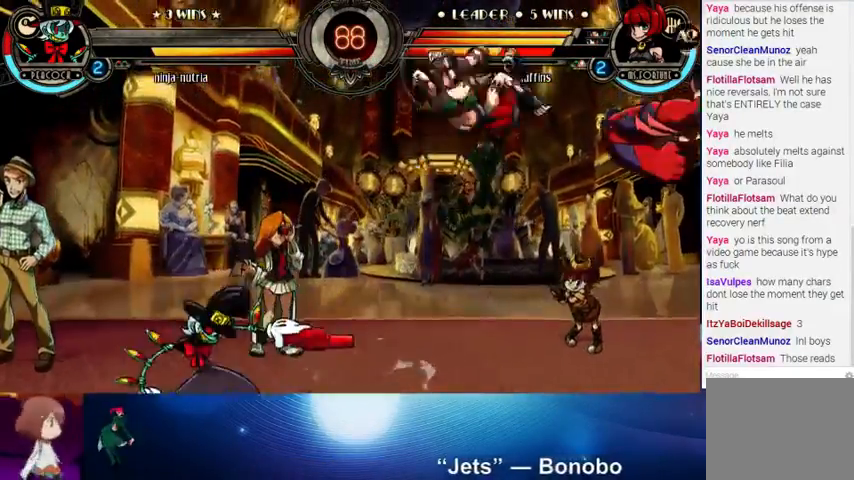
{"buttons": [], "left_stick": "right", "events": [[100, "L2", "up"], [133, "left_stick", "right"], [200, "L2", "down"], [300, "L2", "up"]]}
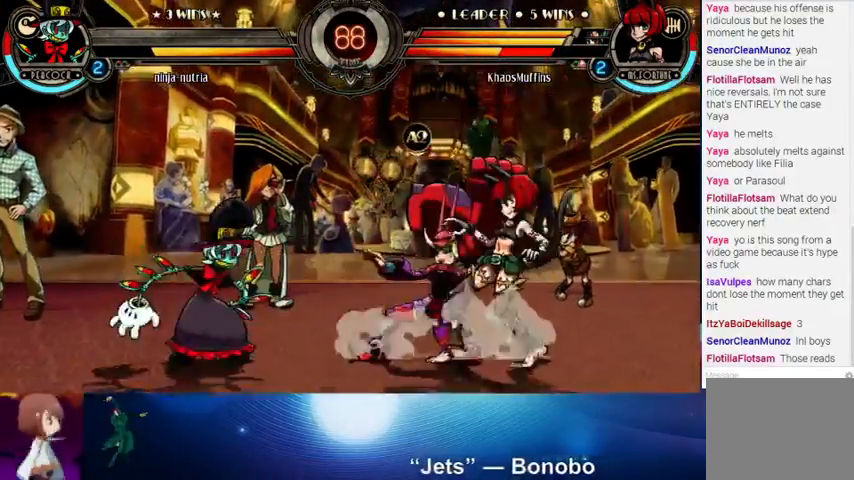
{"buttons": [], "left_stick": "left", "events": [[100, "left_stick", "center"], [167, "left_stick", "left"]]}
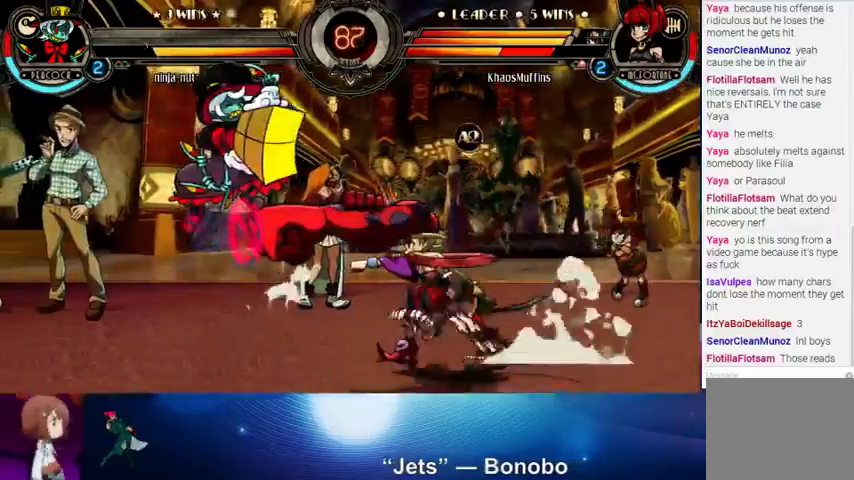
{"buttons": [], "left_stick": "down", "events": [[100, "left_stick", "up-left"], [233, "SQUARE", "down"], [233, "TRIANGLE", "down"], [300, "SQUARE", "up"], [300, "TRIANGLE", "up"], [300, "left_stick", "left"], [333, "R1", "down"], [433, "R1", "up"], [467, "left_stick", "down"]]}
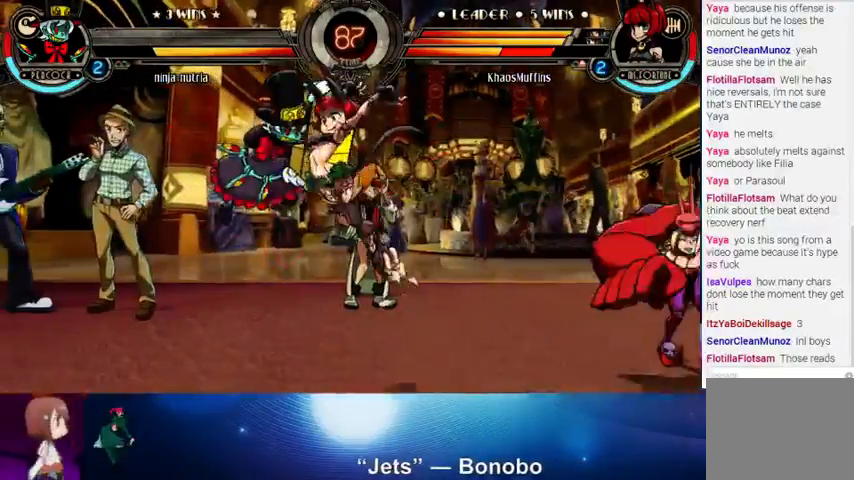
{"buttons": [], "left_stick": "center", "events": [[67, "CROSS", "down"], [67, "left_stick", "right"], [167, "CROSS", "up"], [367, "left_stick", "center"]]}
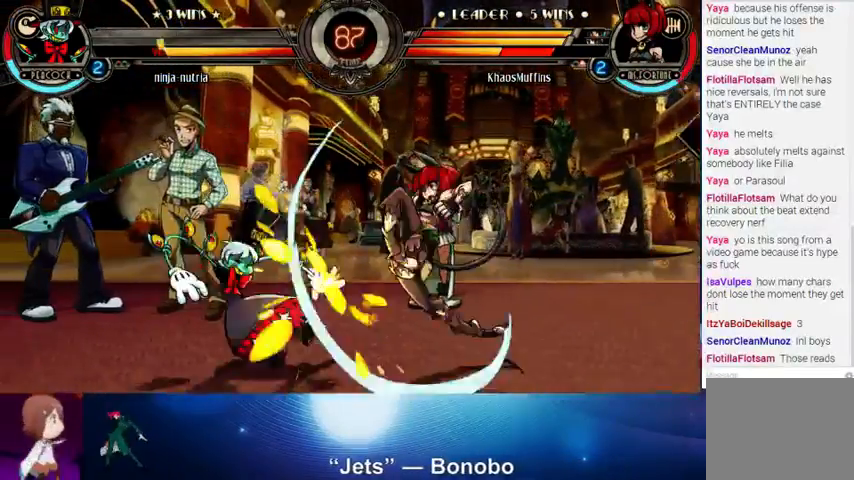
{"buttons": [], "left_stick": "center", "events": [[133, "left_stick", "down"], [200, "CROSS", "down"], [267, "CROSS", "up"], [300, "left_stick", "center"], [333, "R2", "down"], [467, "R2", "up"]]}
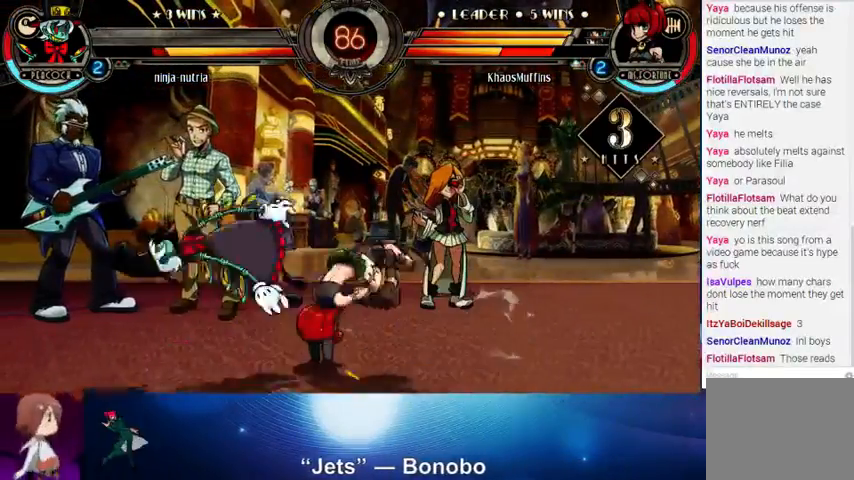
{"buttons": [], "left_stick": "center", "events": [[200, "left_stick", "left"], [300, "left_stick", "down"], [400, "CROSS", "down"], [400, "left_stick", "left"], [467, "left_stick", "center"], [500, "CROSS", "up"]]}
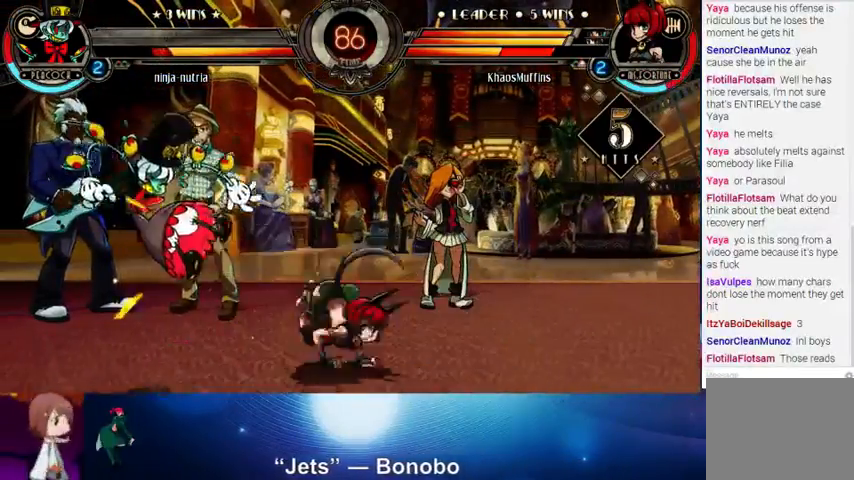
{"buttons": [], "left_stick": "center", "events": [[100, "CROSS", "down"], [200, "CROSS", "up"], [433, "CROSS", "down"], [500, "CROSS", "up"]]}
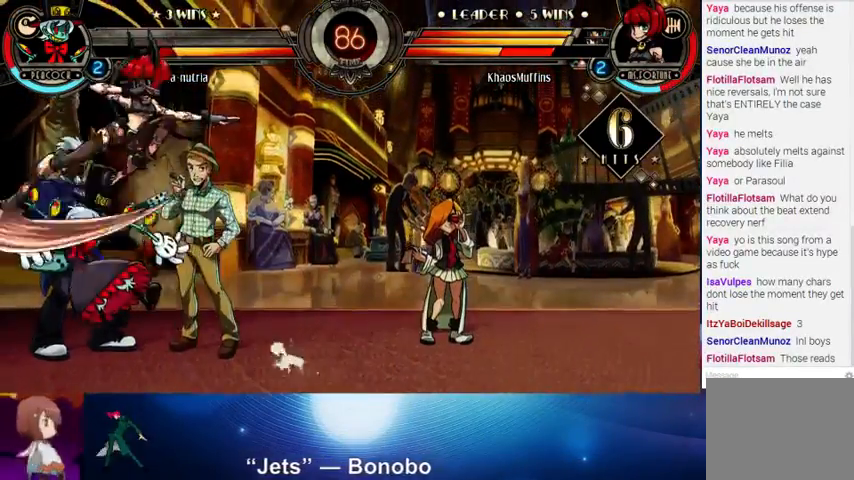
{"buttons": [], "left_stick": "center", "events": [[133, "R1", "down"], [200, "R1", "up"]]}
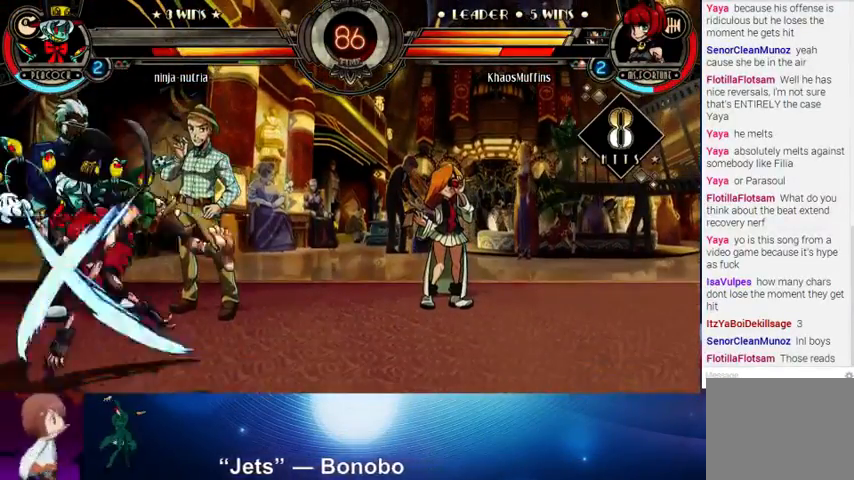
{"buttons": [], "left_stick": "center", "events": [[100, "left_stick", "down"], [133, "TRIANGLE", "down"], [167, "TRIANGLE", "up"], [200, "left_stick", "center"], [267, "R1", "down"], [367, "R1", "up"]]}
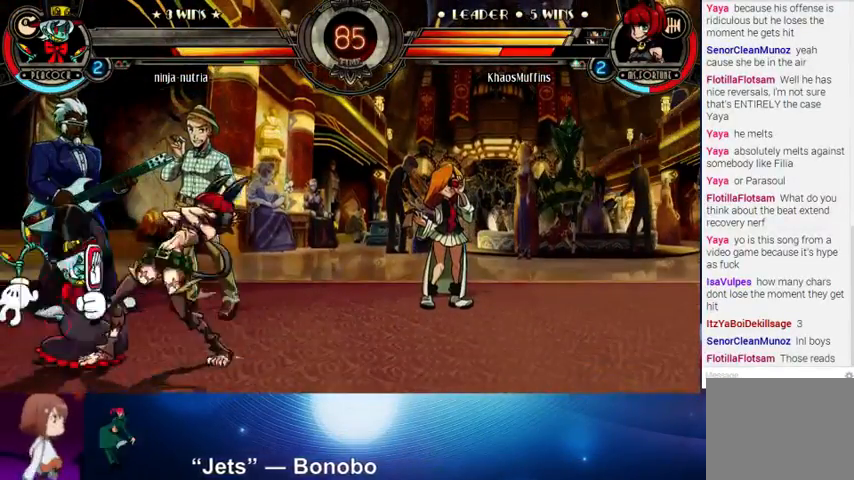
{"buttons": ["L1"], "left_stick": "center", "events": [[467, "L1", "down"]]}
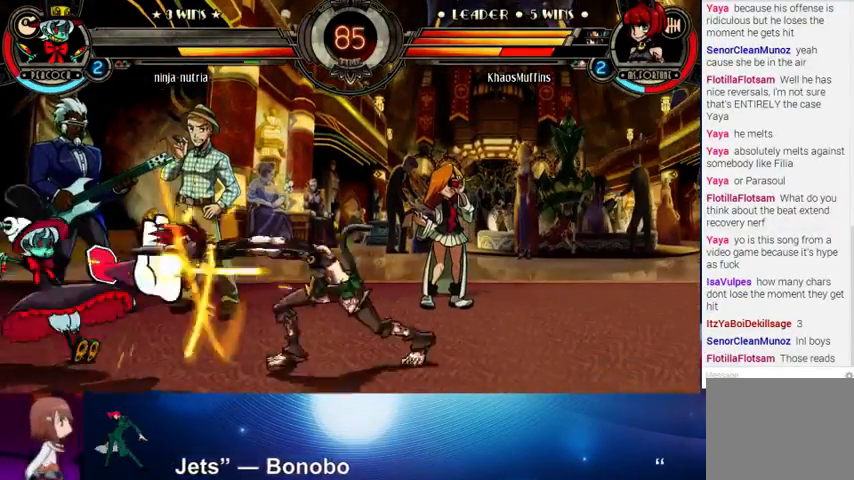
{"buttons": [], "left_stick": "left", "events": [[33, "L1", "up"], [33, "left_stick", "right"], [133, "left_stick", "down-right"], [500, "left_stick", "left"]]}
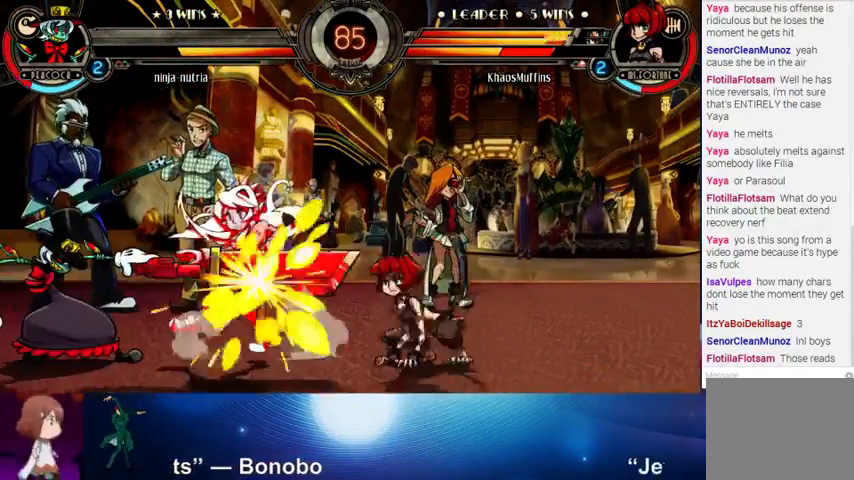
{"buttons": [], "left_stick": "left", "events": [[200, "left_stick", "up-left"], [300, "left_stick", "up"], [400, "left_stick", "up-left"], [500, "left_stick", "left"]]}
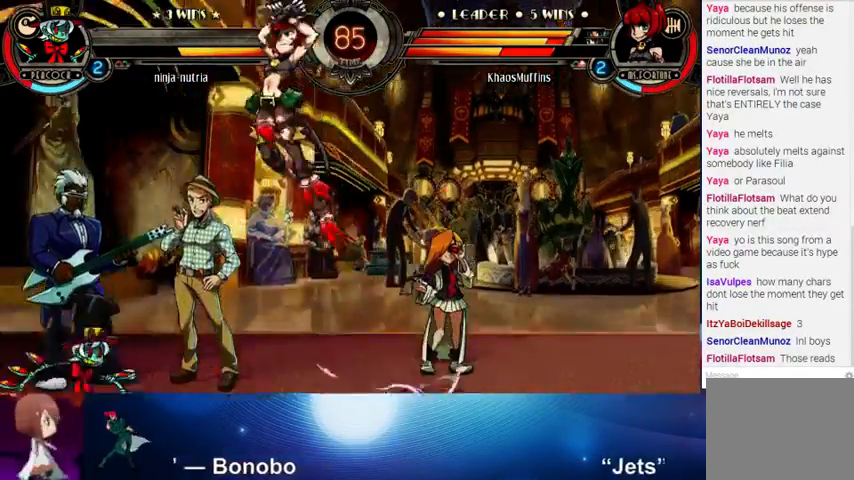
{"buttons": ["CROSS"], "left_stick": "left", "events": [[200, "CROSS", "down"], [200, "left_stick", "center"], [300, "CROSS", "up"], [367, "left_stick", "left"], [400, "SQUARE", "down"], [400, "TRIANGLE", "down"], [467, "SQUARE", "up"], [467, "TRIANGLE", "up"], [500, "CROSS", "down"]]}
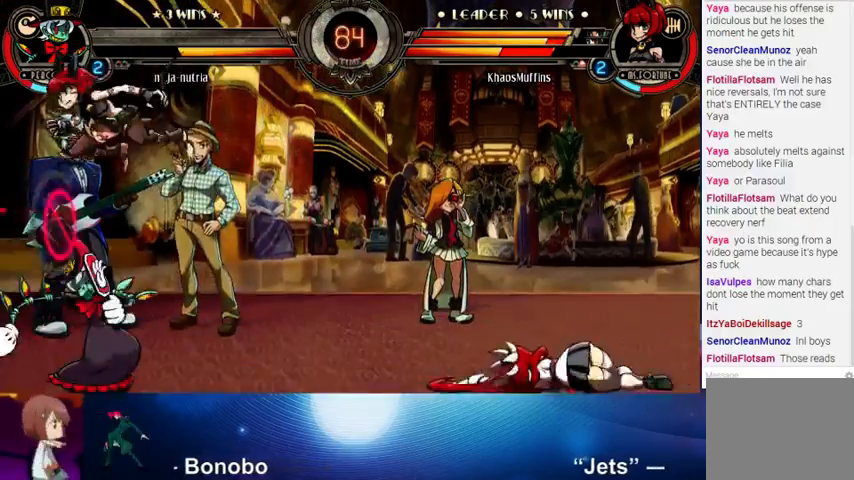
{"buttons": [], "left_stick": "center", "events": [[133, "CROSS", "up"], [133, "left_stick", "down-right"], [200, "left_stick", "right"], [233, "CROSS", "down"], [300, "CROSS", "up"], [300, "left_stick", "center"]]}
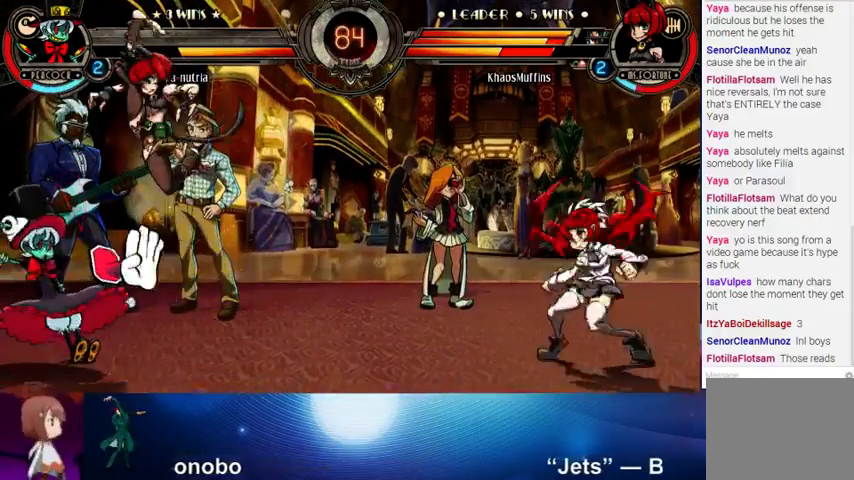
{"buttons": [], "left_stick": "left", "events": [[300, "left_stick", "up"], [400, "SQUARE", "down"], [400, "TRIANGLE", "down"], [400, "left_stick", "up-left"], [500, "SQUARE", "up"], [500, "TRIANGLE", "up"], [500, "left_stick", "left"]]}
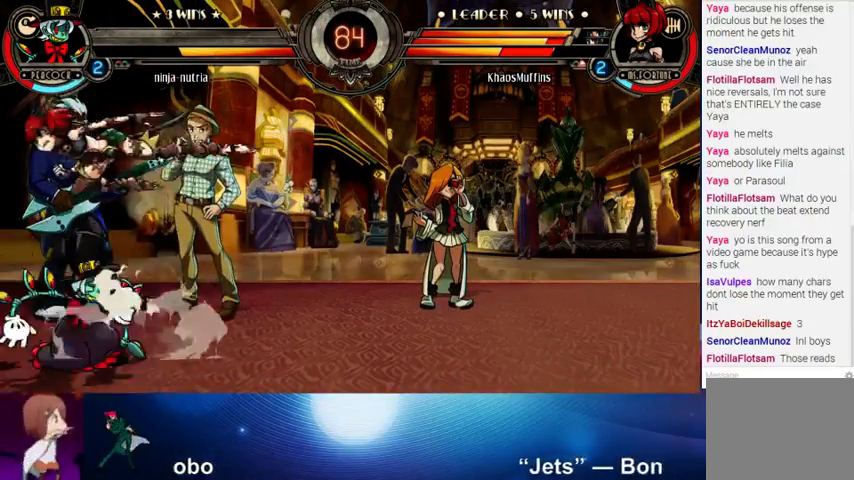
{"buttons": ["CIRCLE"], "left_stick": "center", "events": [[100, "CROSS", "down"], [100, "SQUARE", "down"], [100, "left_stick", "center"], [133, "CROSS", "up"], [133, "SQUARE", "up"], [333, "left_stick", "down"], [367, "CROSS", "down"], [433, "CROSS", "up"], [467, "left_stick", "center"], [500, "CIRCLE", "down"]]}
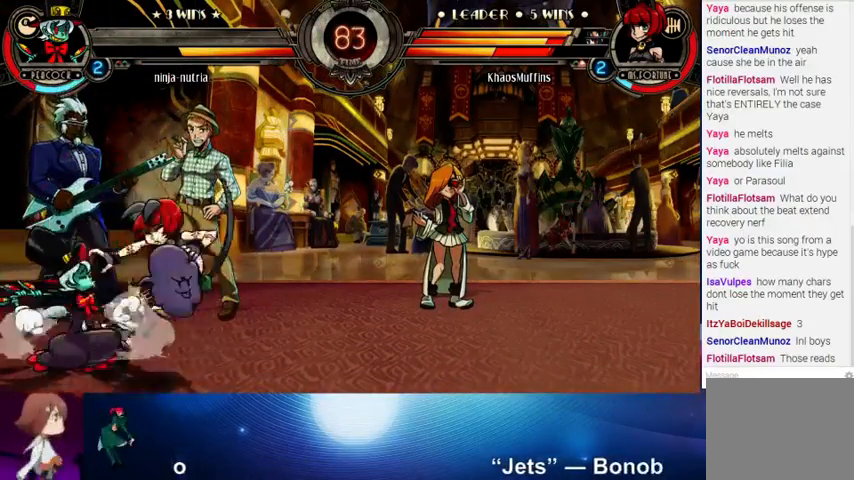
{"buttons": [], "left_stick": "down-right", "events": [[67, "CIRCLE", "up"], [167, "CIRCLE", "down"], [233, "left_stick", "down-right"], [267, "CIRCLE", "up"]]}
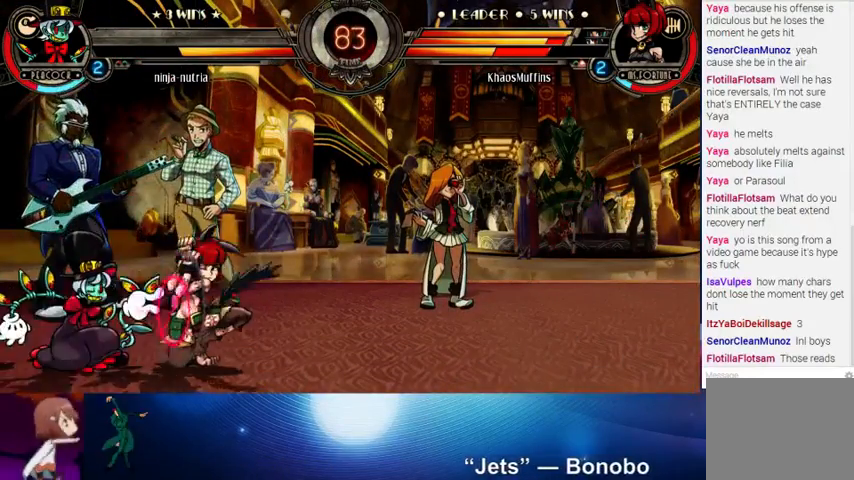
{"buttons": [], "left_stick": "down-right", "events": [[100, "SQUARE", "down"], [200, "SQUARE", "up"], [267, "SQUARE", "down"], [367, "SQUARE", "up"], [400, "SQUARE", "down"], [500, "SQUARE", "up"]]}
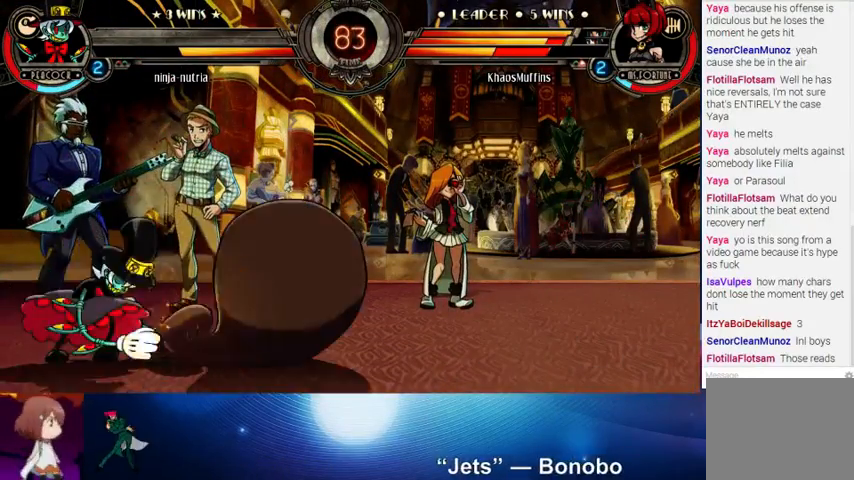
{"buttons": [], "left_stick": "center", "events": [[400, "left_stick", "center"]]}
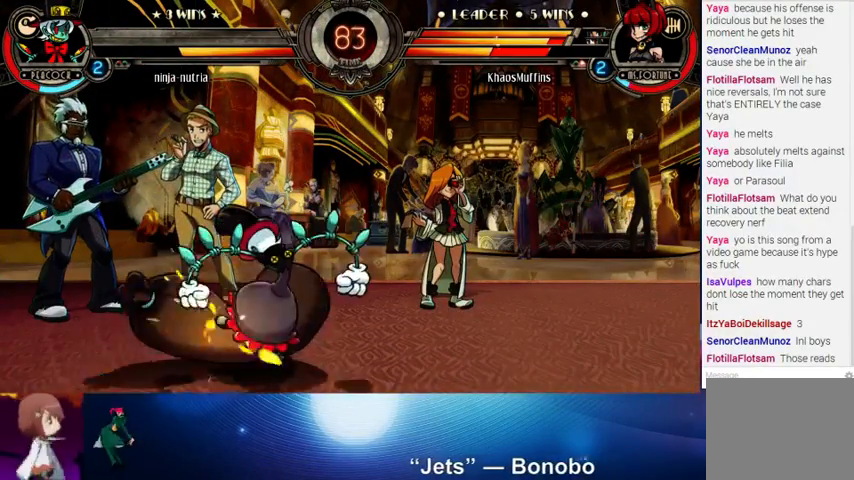
{"buttons": [], "left_stick": "center", "events": []}
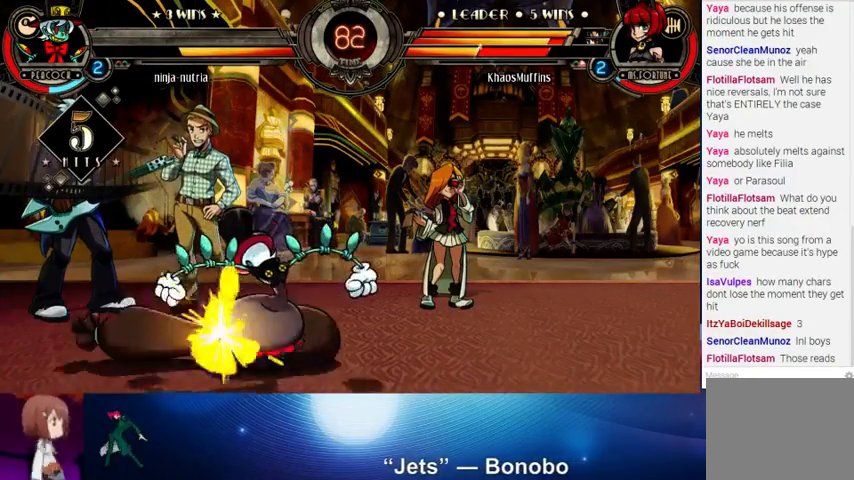
{"buttons": [], "left_stick": "center", "events": []}
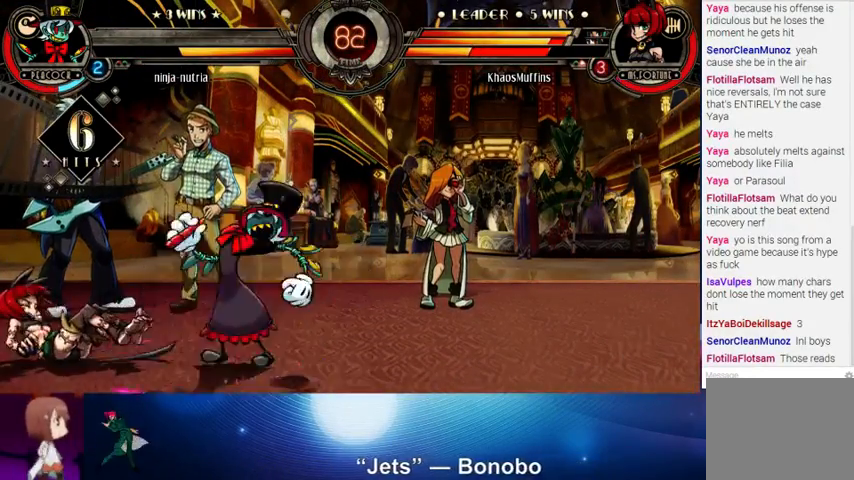
{"buttons": ["SQUARE", "TRIANGLE"], "left_stick": "down-left", "events": [[133, "TRIANGLE", "down"], [233, "SQUARE", "down"], [233, "left_stick", "down-left"], [300, "TRIANGLE", "up"], [400, "SQUARE", "up"], [433, "TRIANGLE", "down"], [500, "SQUARE", "down"]]}
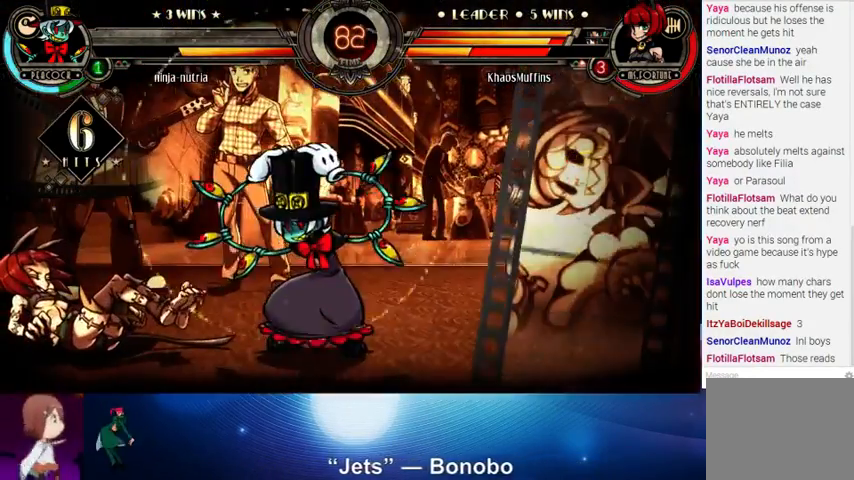
{"buttons": [], "left_stick": "down-left", "events": [[33, "TRIANGLE", "up"], [100, "SQUARE", "up"]]}
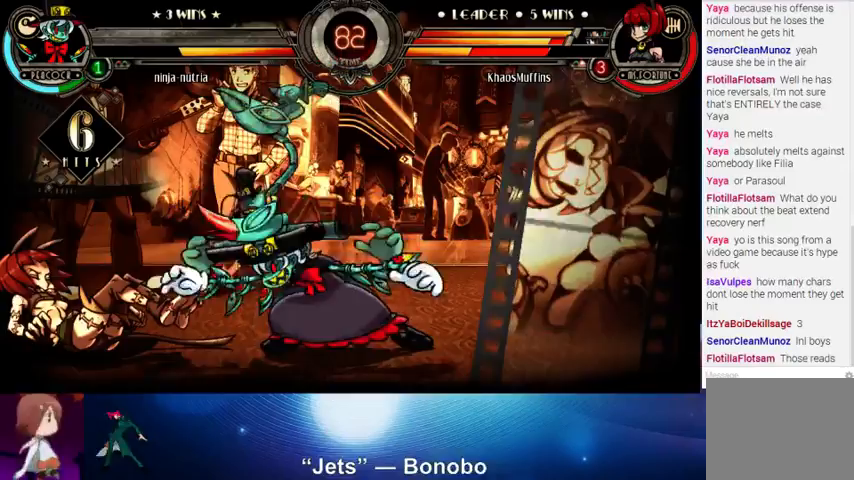
{"buttons": [], "left_stick": "down-left", "events": []}
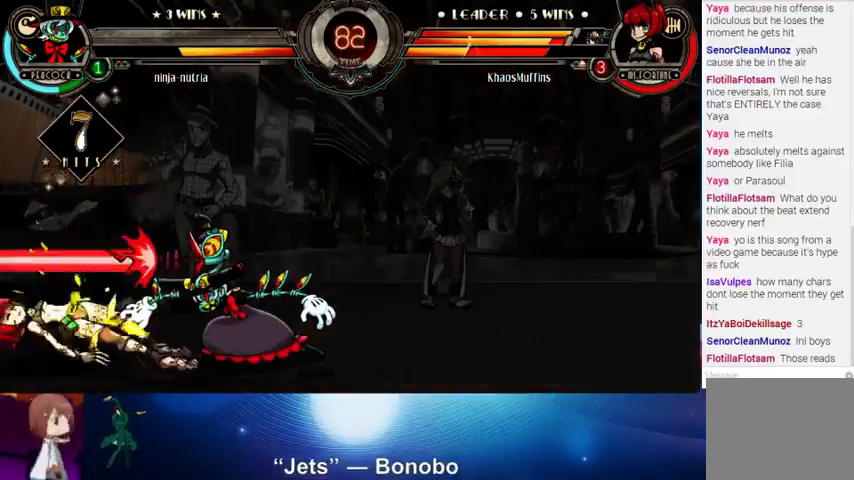
{"buttons": [], "left_stick": "down-left", "events": []}
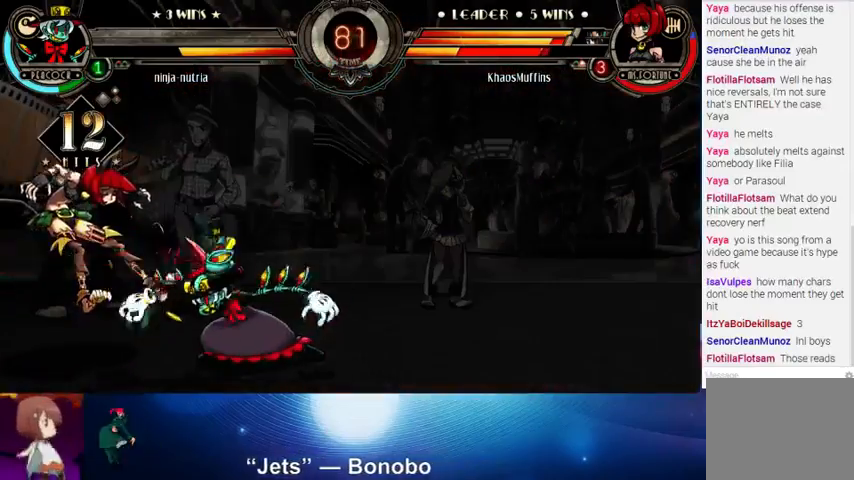
{"buttons": [], "left_stick": "down-left", "events": []}
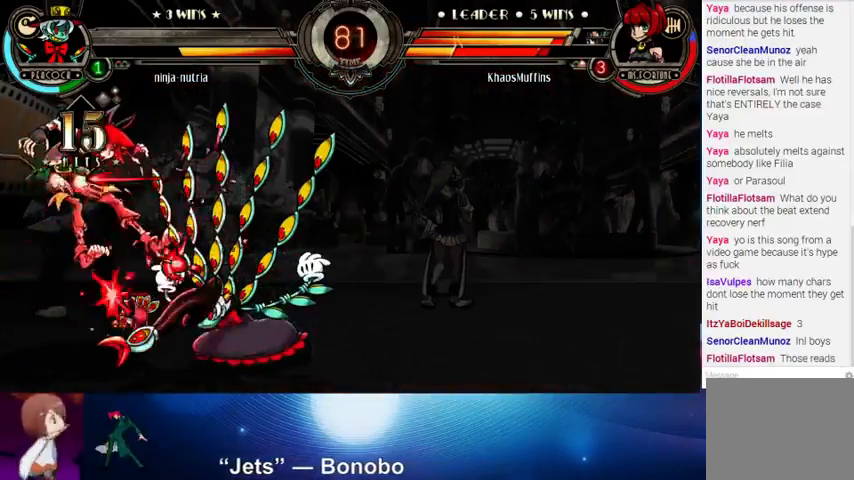
{"buttons": [], "left_stick": "down-left", "events": []}